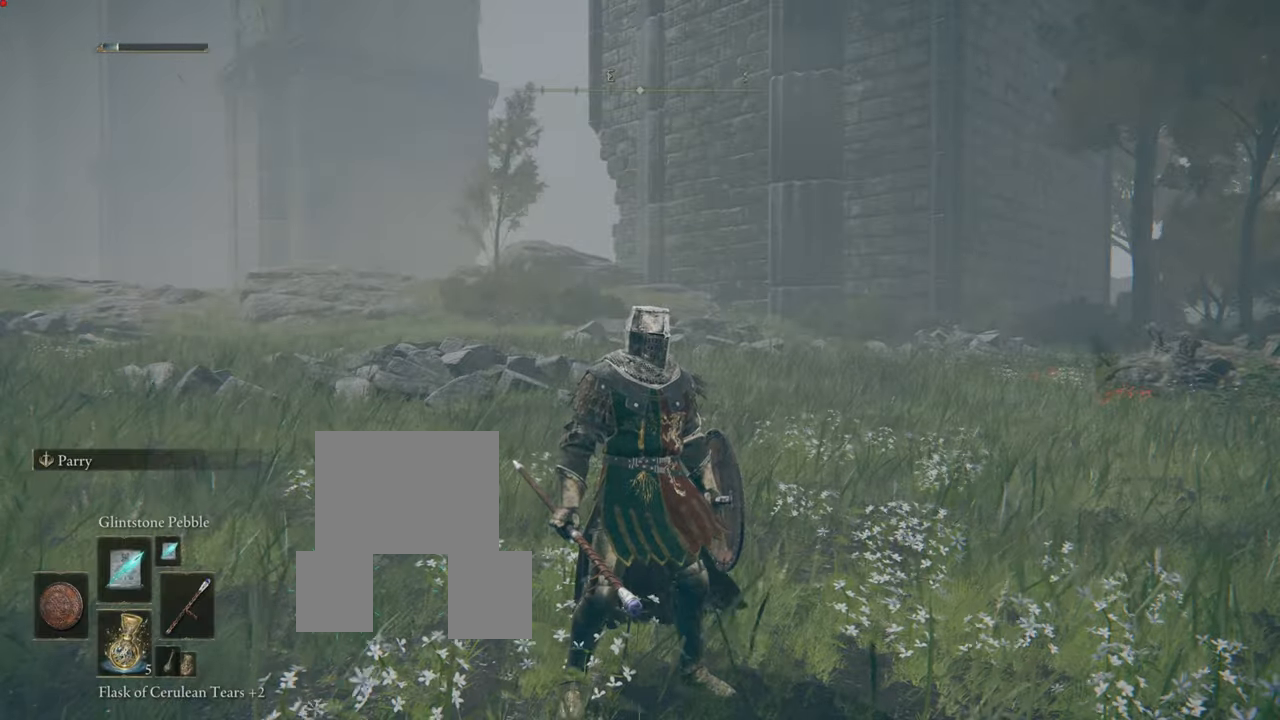
Gameplay with a controller (PlayStation layout); each line is a JSON object with the inputs held at the frame after it. "events" lists button and stick changes between this image and that frame as [ms after this image, input, new state], when the widget could be followed in between. Not read: L3.
{"buttons": [], "left_stick": "center", "right_stick": "center", "events": []}
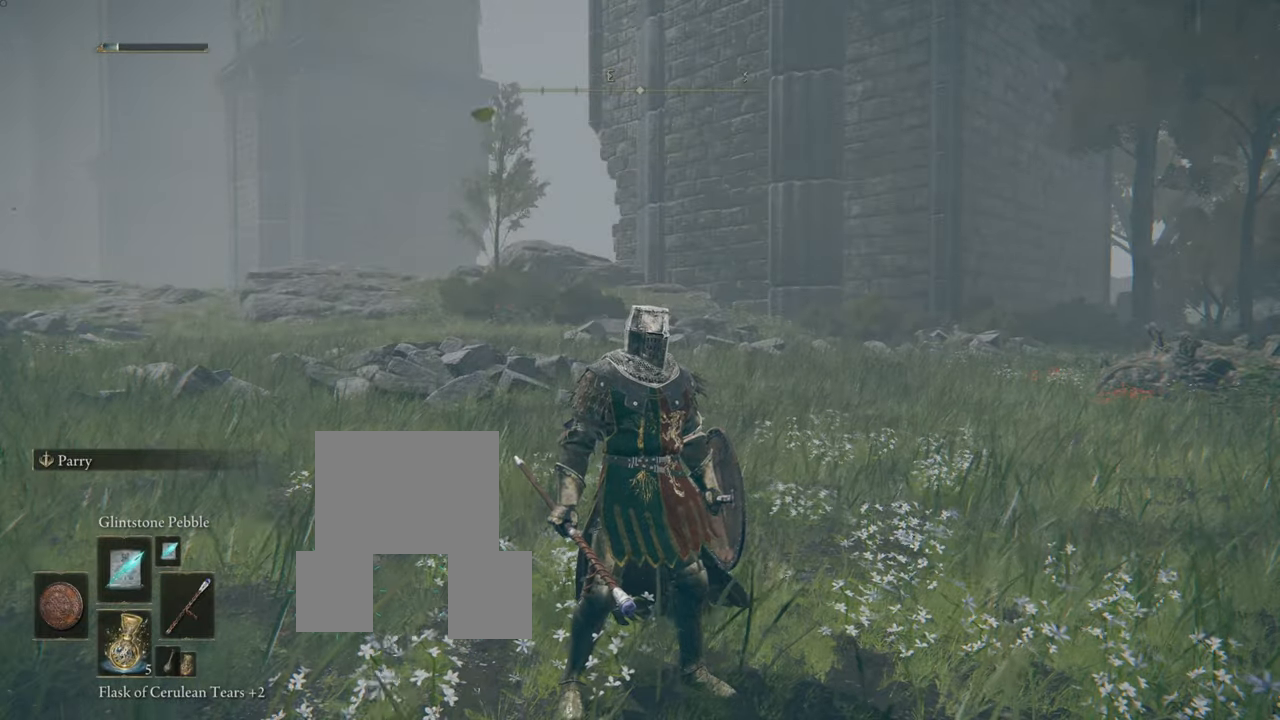
{"buttons": [], "left_stick": "center", "right_stick": "center", "events": []}
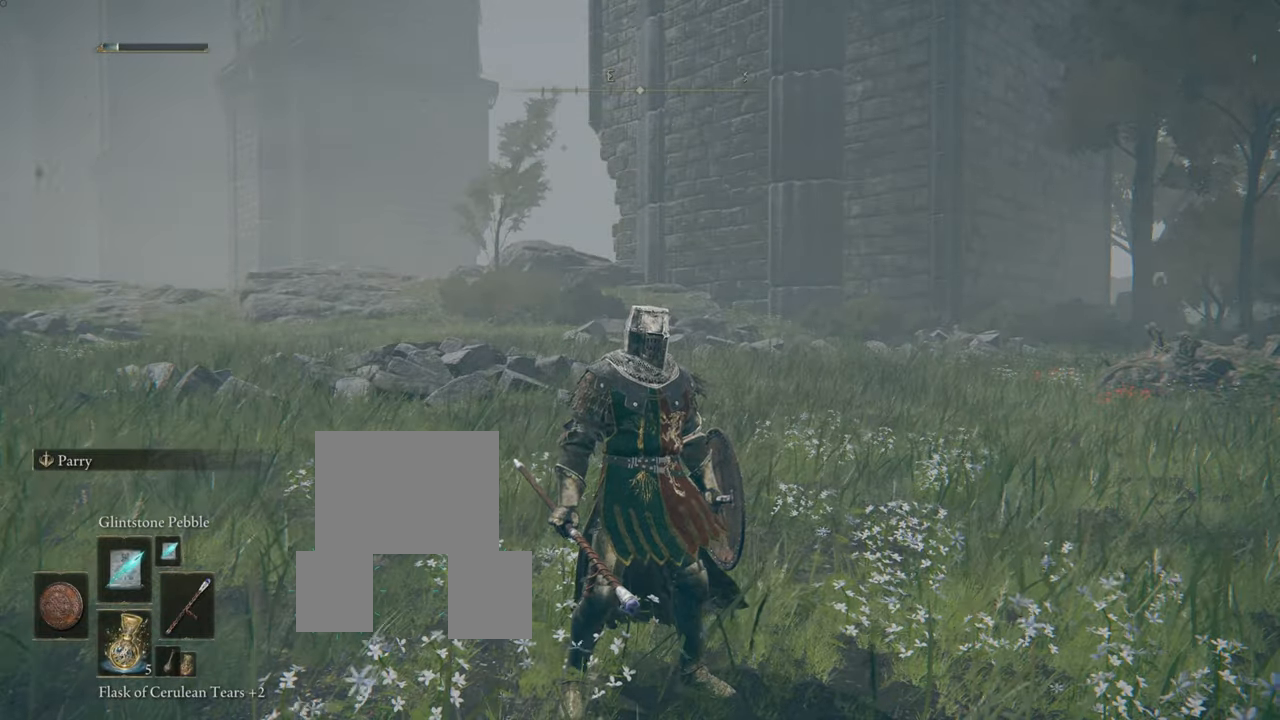
{"buttons": [], "left_stick": "center", "right_stick": "center", "events": []}
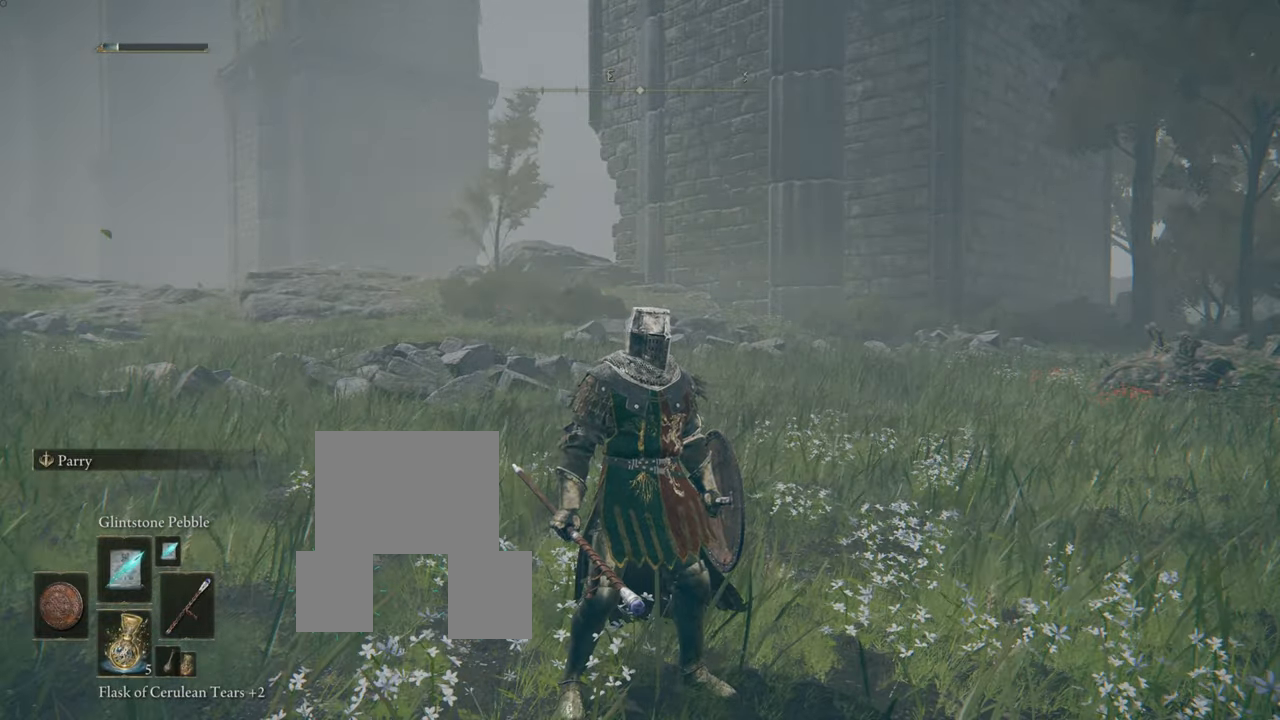
{"buttons": [], "left_stick": "center", "right_stick": "center", "events": []}
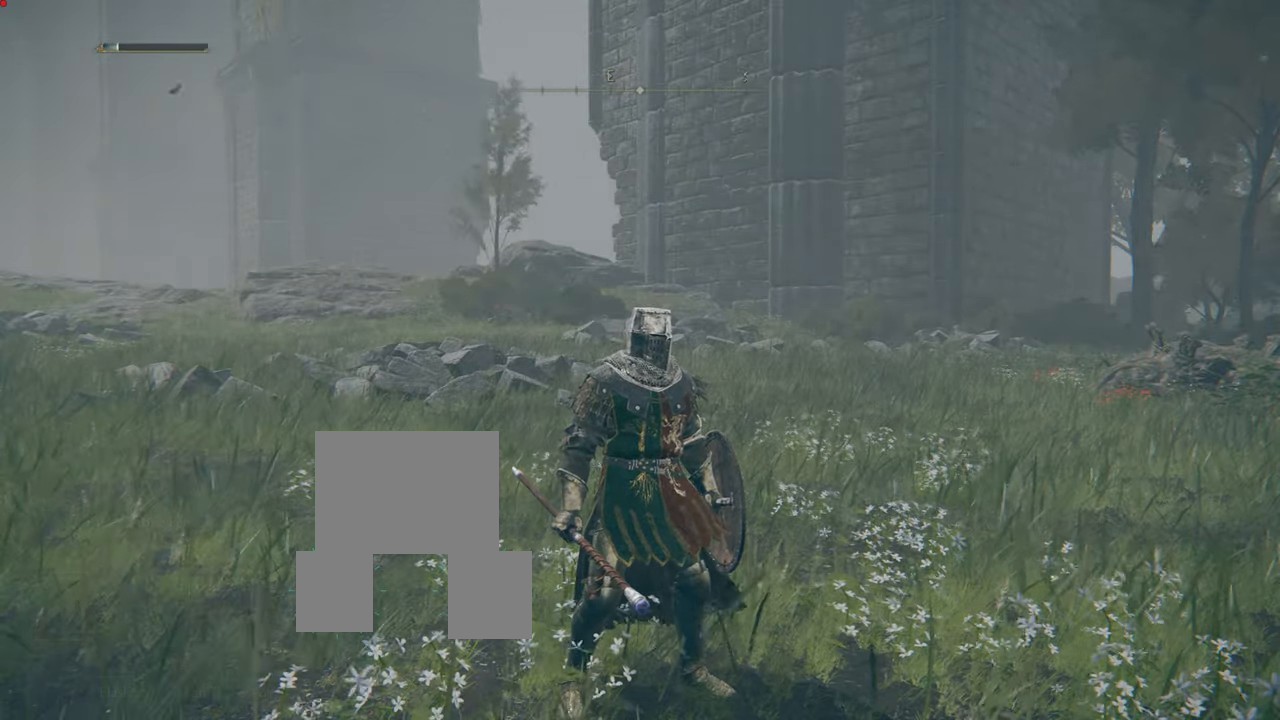
{"buttons": [], "left_stick": "center", "right_stick": "center", "events": []}
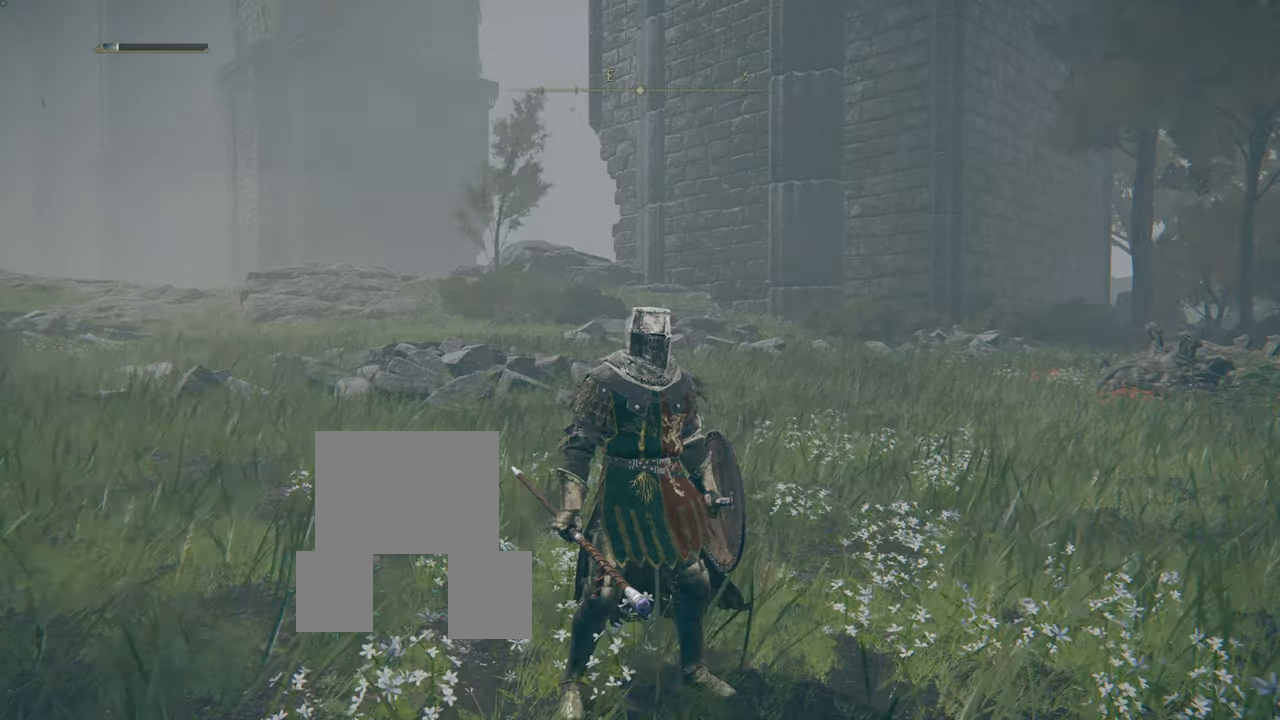
{"buttons": [], "left_stick": "center", "right_stick": "center", "events": [[150, "TRIANGLE", "down"], [334, "TRIANGLE", "up"]]}
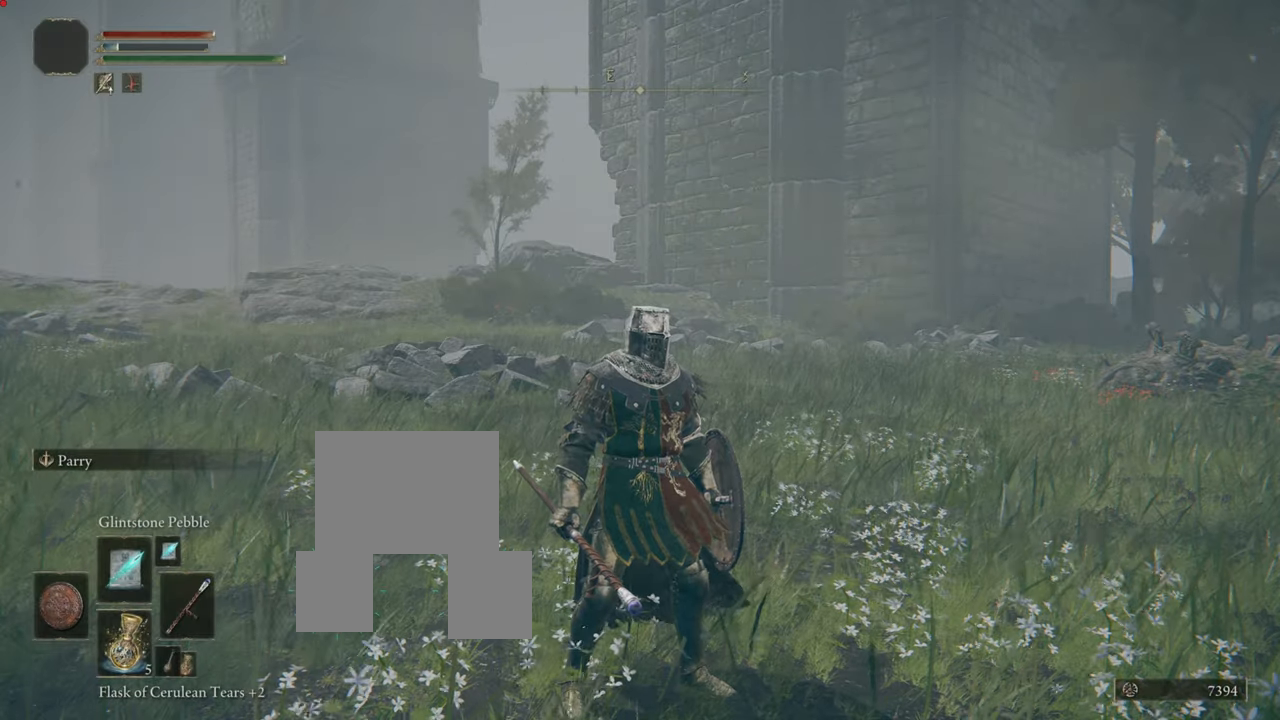
{"buttons": [], "left_stick": "center", "right_stick": "center", "events": []}
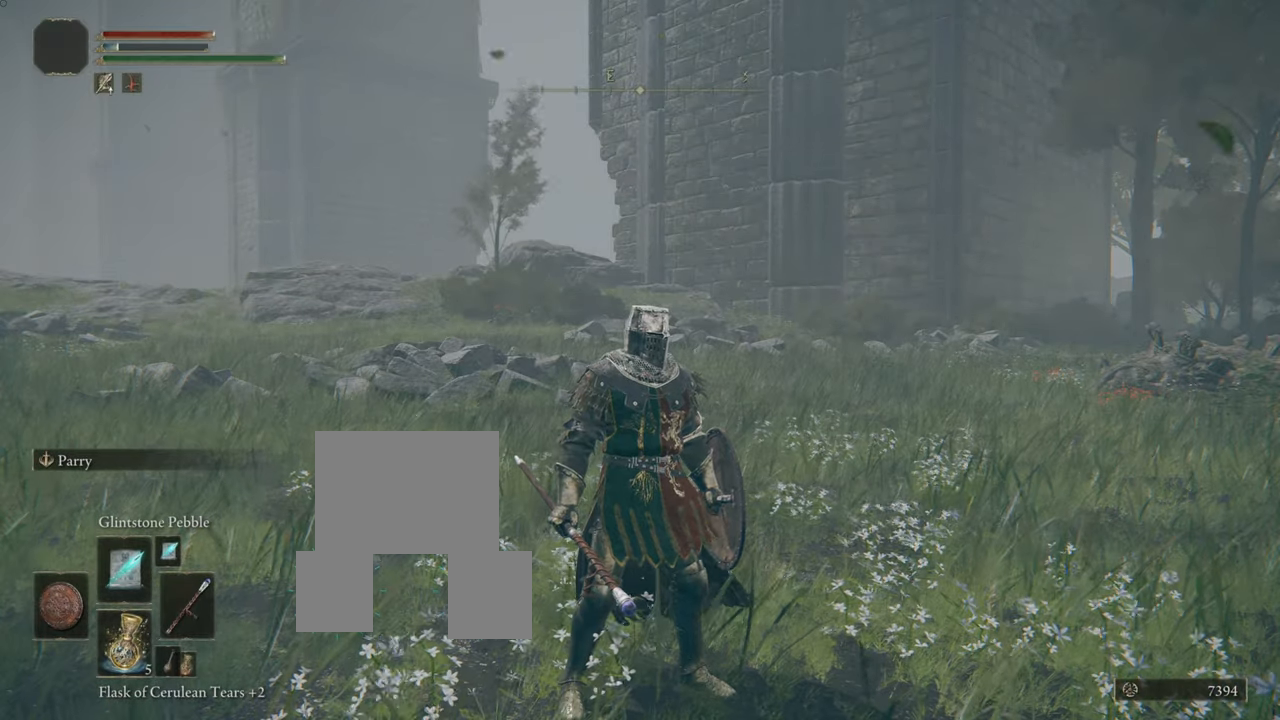
{"buttons": [], "left_stick": "center", "right_stick": "center", "events": []}
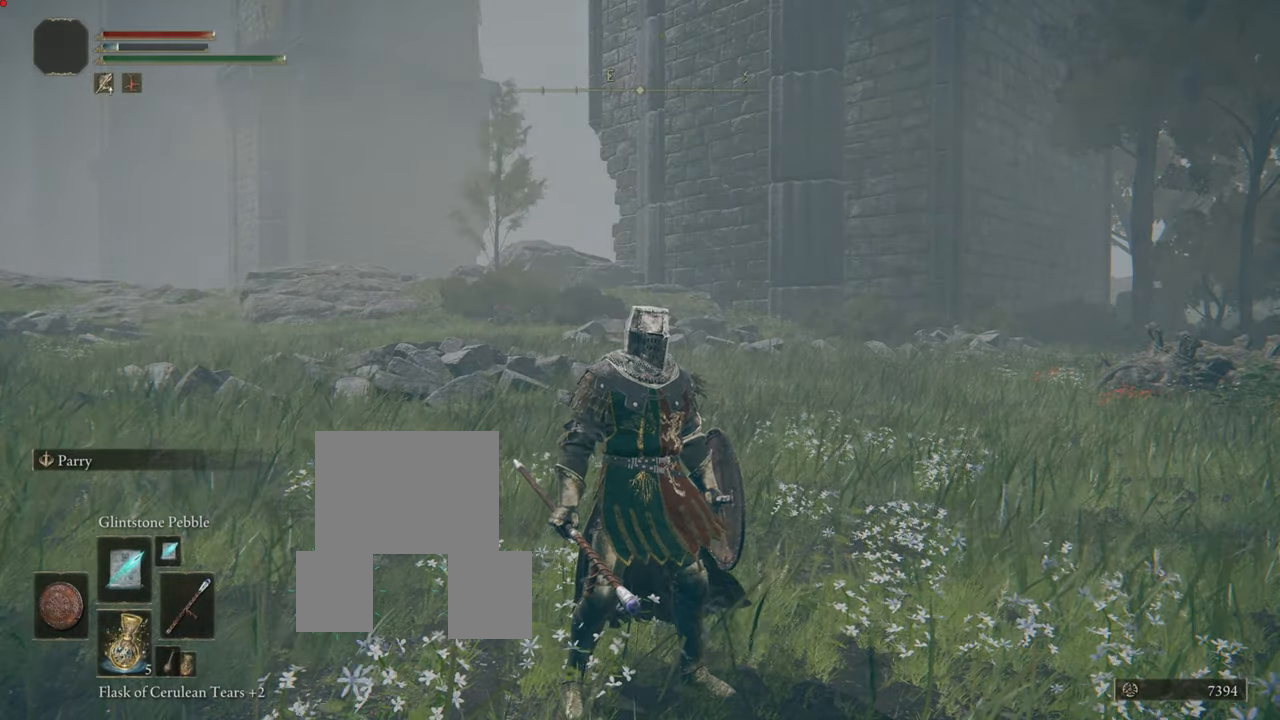
{"buttons": ["TRIANGLE"], "left_stick": "center", "right_stick": "center", "events": [[451, "TRIANGLE", "down"]]}
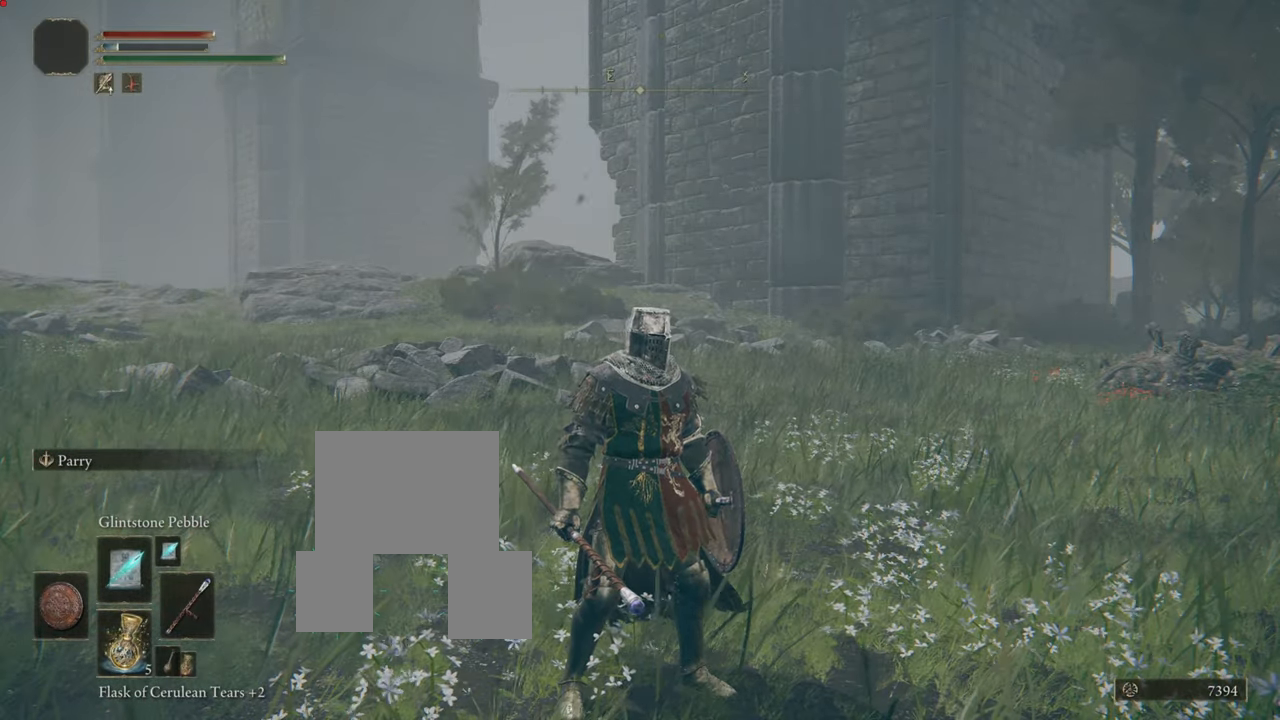
{"buttons": [], "left_stick": "center", "right_stick": "center", "events": [[117, "TRIANGLE", "up"]]}
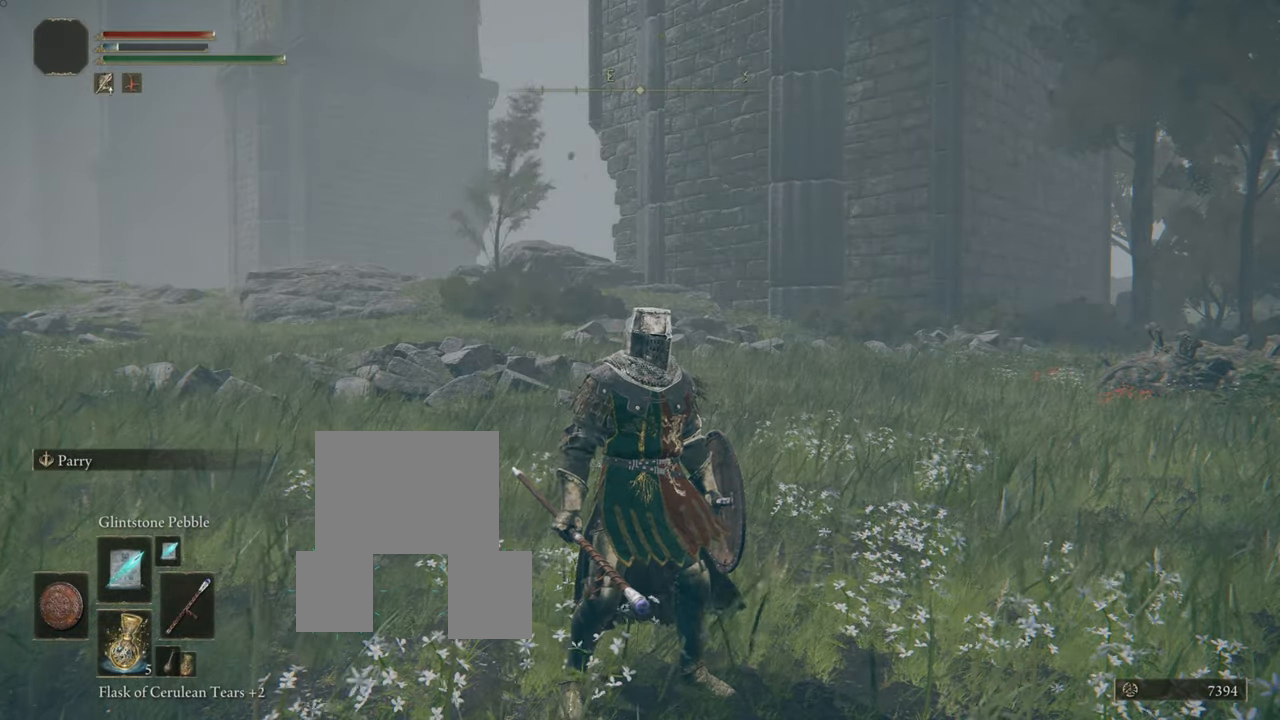
{"buttons": [], "left_stick": "center", "right_stick": "center", "events": [[34, "right_stick", "left"], [134, "left_stick", "up"], [267, "left_stick", "center"], [267, "right_stick", "center"]]}
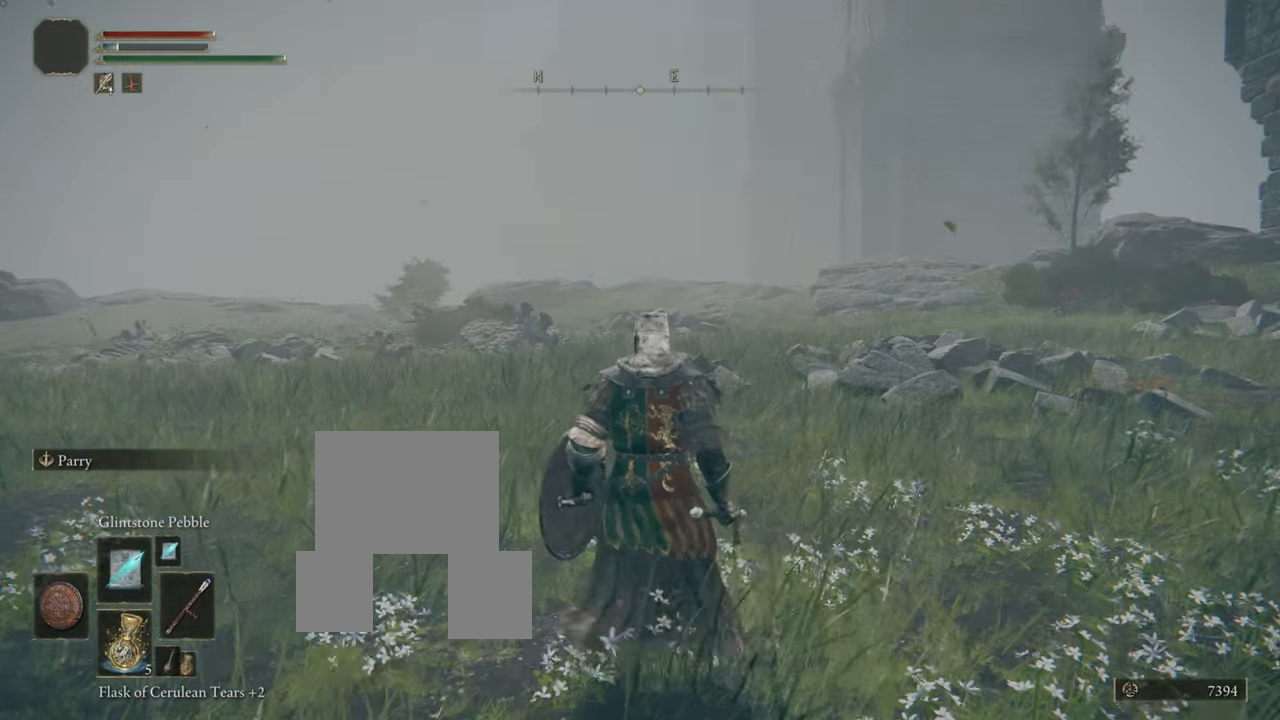
{"buttons": [], "left_stick": "center", "right_stick": "center", "events": [[300, "SELECT", "down"], [484, "SELECT", "up"]]}
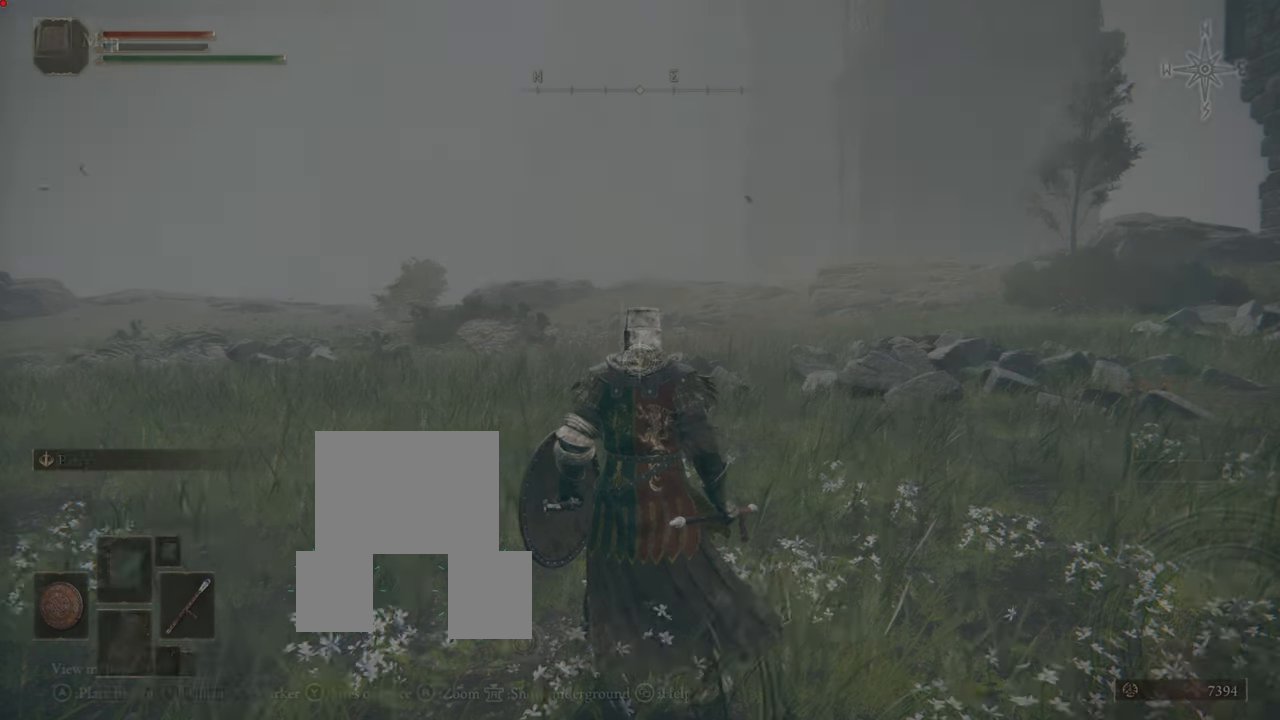
{"buttons": [], "left_stick": "center", "right_stick": "center", "events": []}
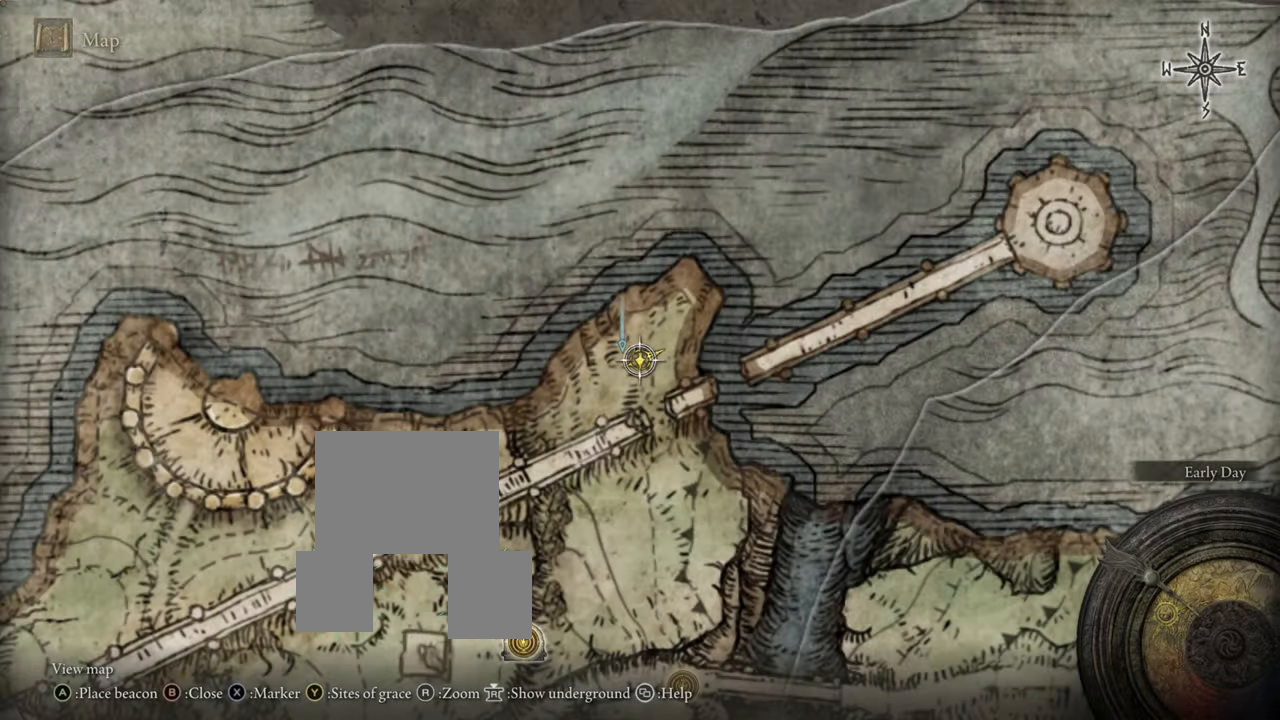
{"buttons": [], "left_stick": "center", "right_stick": "center", "events": []}
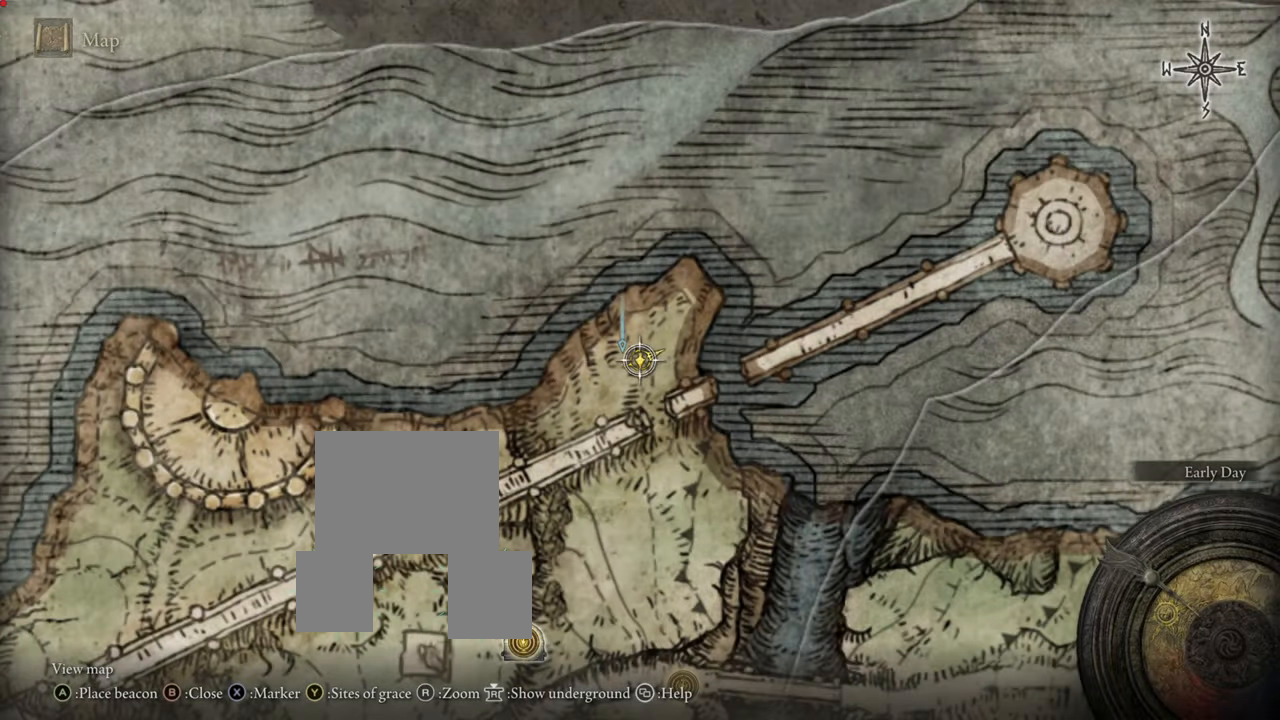
{"buttons": [], "left_stick": "center", "right_stick": "center", "events": []}
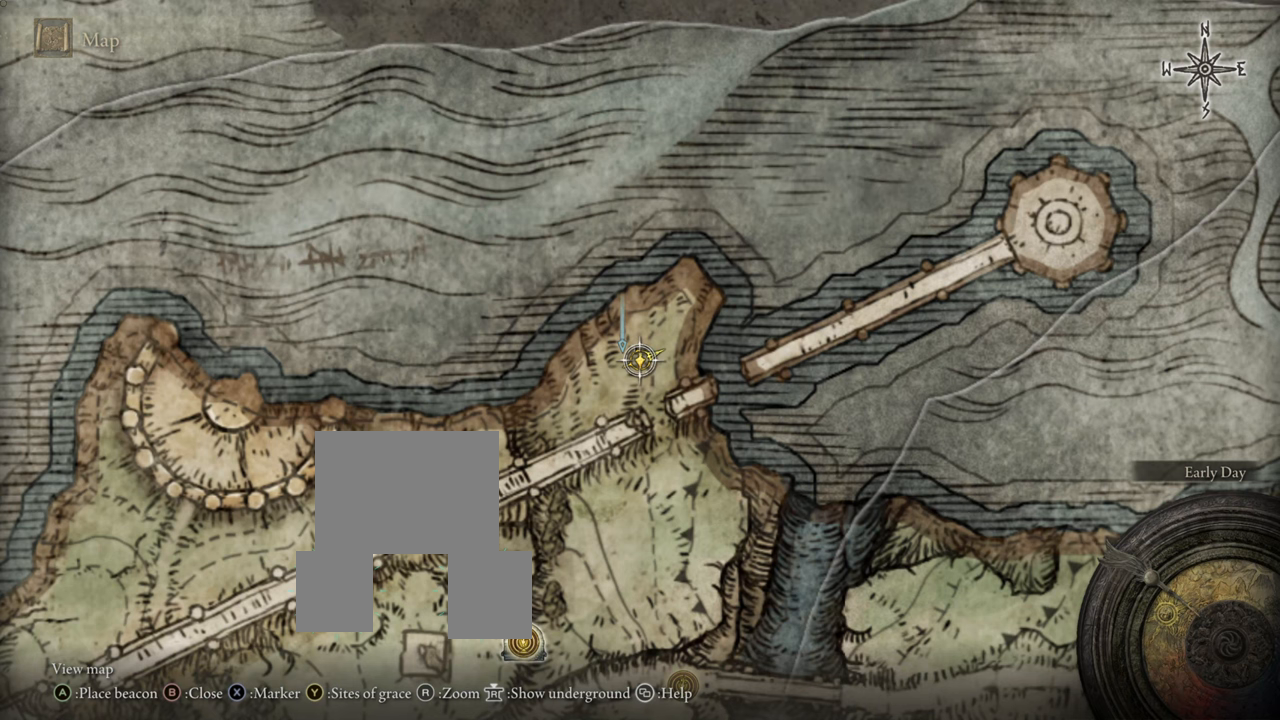
{"buttons": [], "left_stick": "center", "right_stick": "center", "events": []}
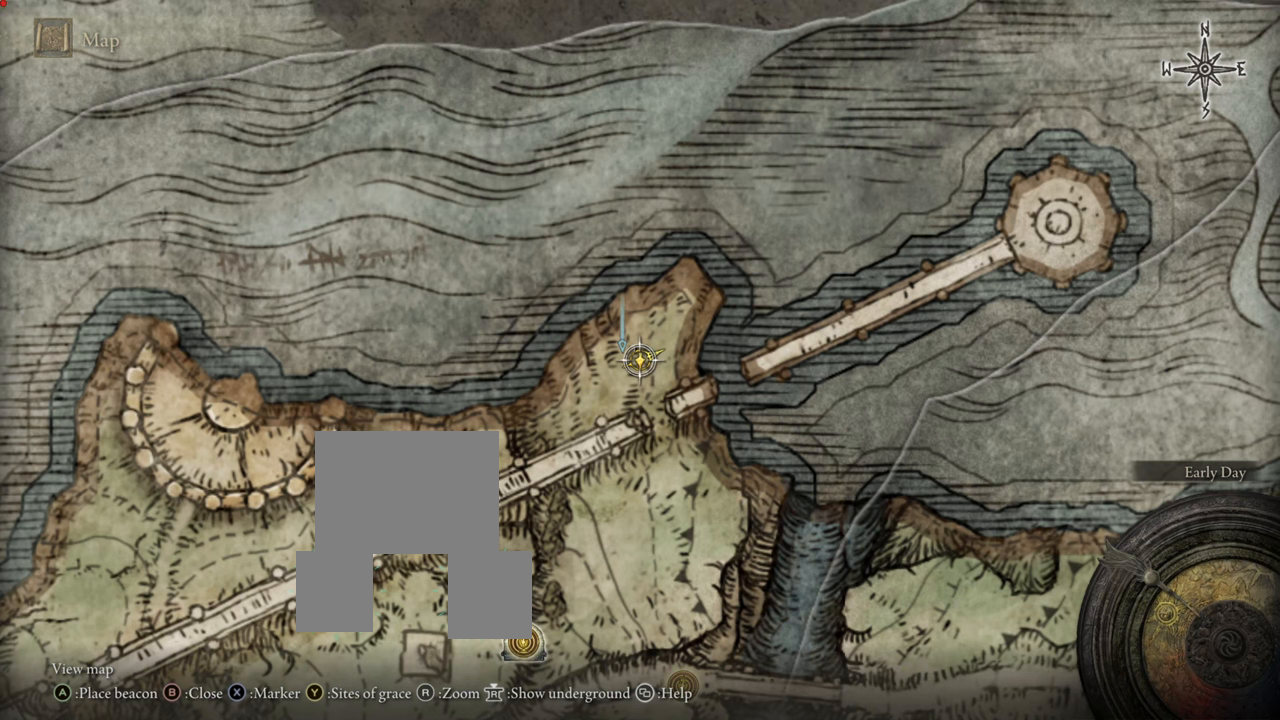
{"buttons": [], "left_stick": "center", "right_stick": "center", "events": []}
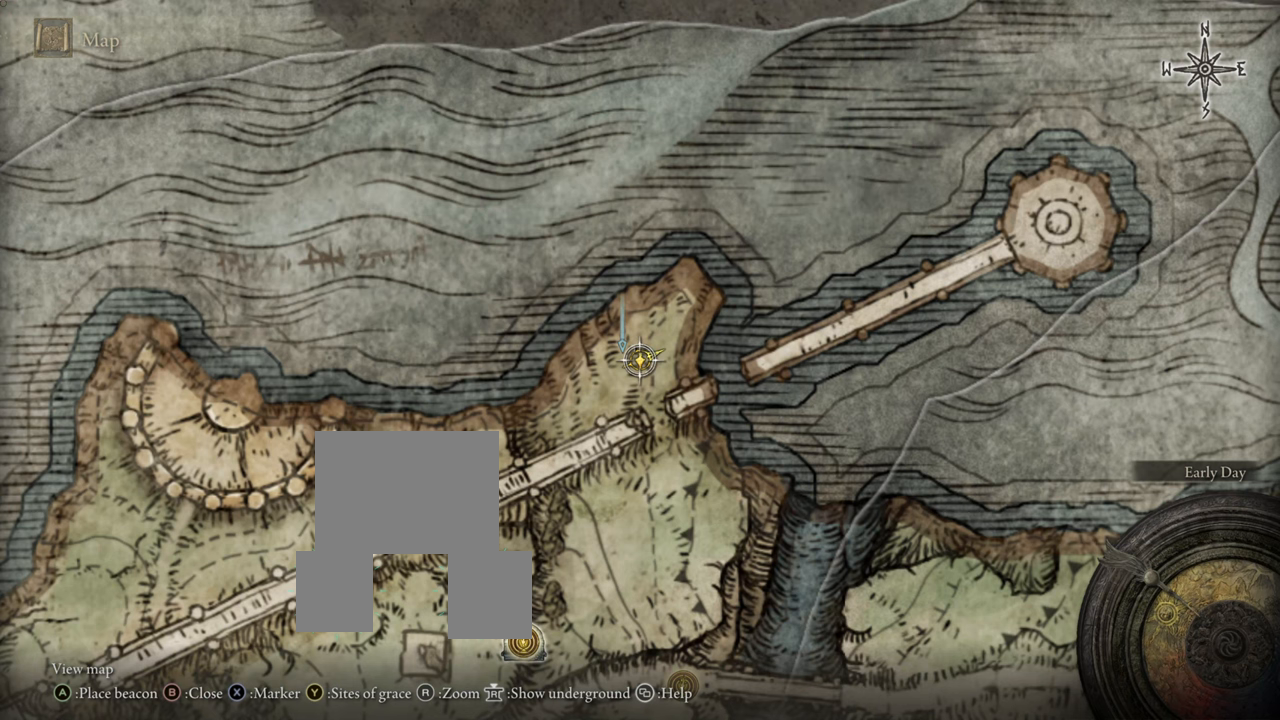
{"buttons": [], "left_stick": "center", "right_stick": "center", "events": []}
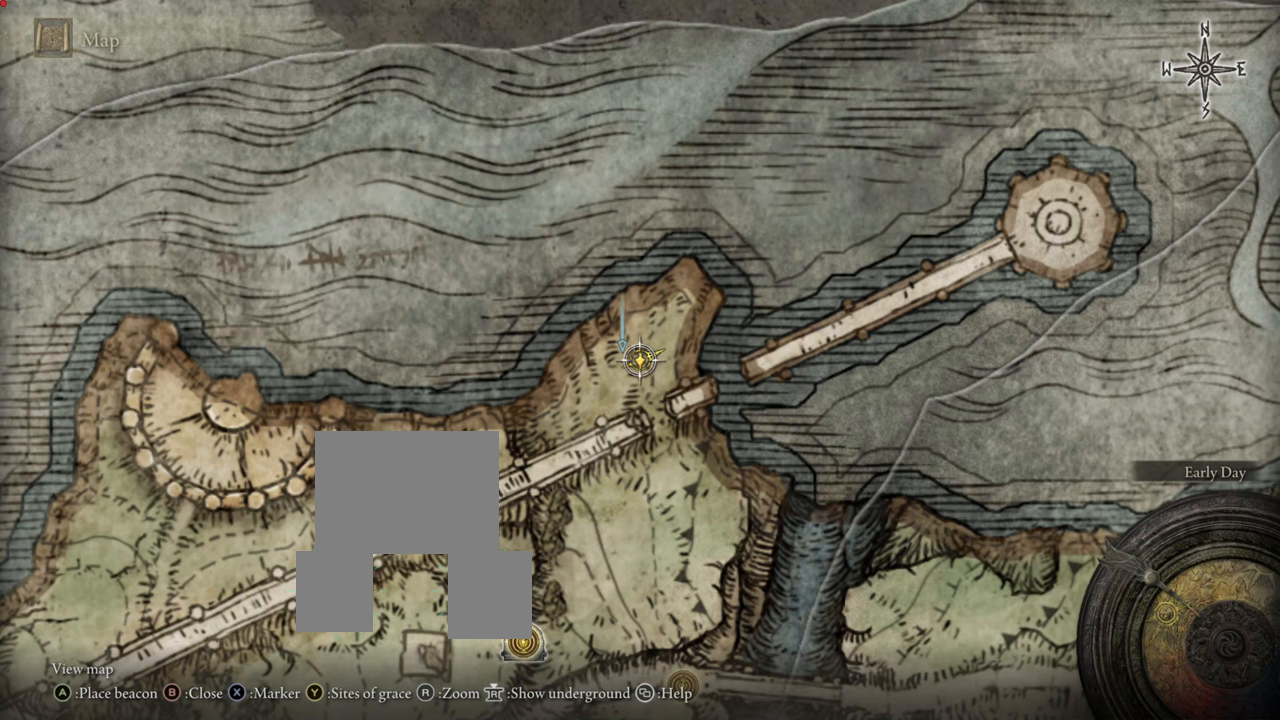
{"buttons": [], "left_stick": "center", "right_stick": "center", "events": [[33, "TRIANGLE", "down"], [250, "TRIANGLE", "up"]]}